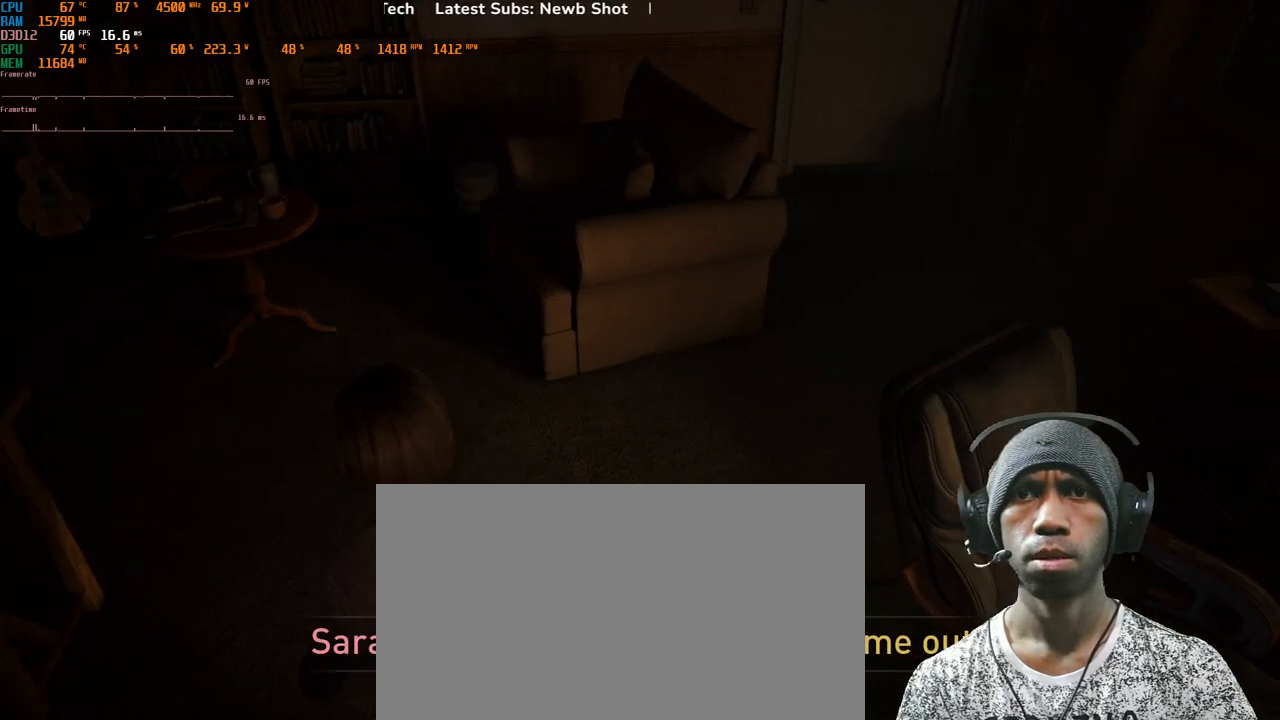
Gameplay with keyboard and mouse; each line is a JSON object with the keys and mouse buttons held at the frame after it. "events" lists presses ("down") and releases ("up") of "1", "2", "3", "4", "5", "a", "alt", "b", "c", "ctrl", "d", "e", "f", "g", "q", "r", "s", "shift", "space", "t", "tab", "v", "w", "x", "z", "mouse_left", "mouse_wheel", "mouse_right", "mouse_mb4" and "mouse_mb5" between this image and that frame as [ms after this image, input, new state], when the widget could be followed in between. "mouse_left", "mouse_wheel", "mouse_right", "mouse_mb4", "mouse_mb5" = the "left", "wheel", "right", "mb4", "mb5" buttons of the "mouse" list. No other keys are recorded. "wheel" means that the mouse wheel is clicked or scrolled. Mouse movement is not recorded.
{"keys": ["w"], "mouse": [], "events": []}
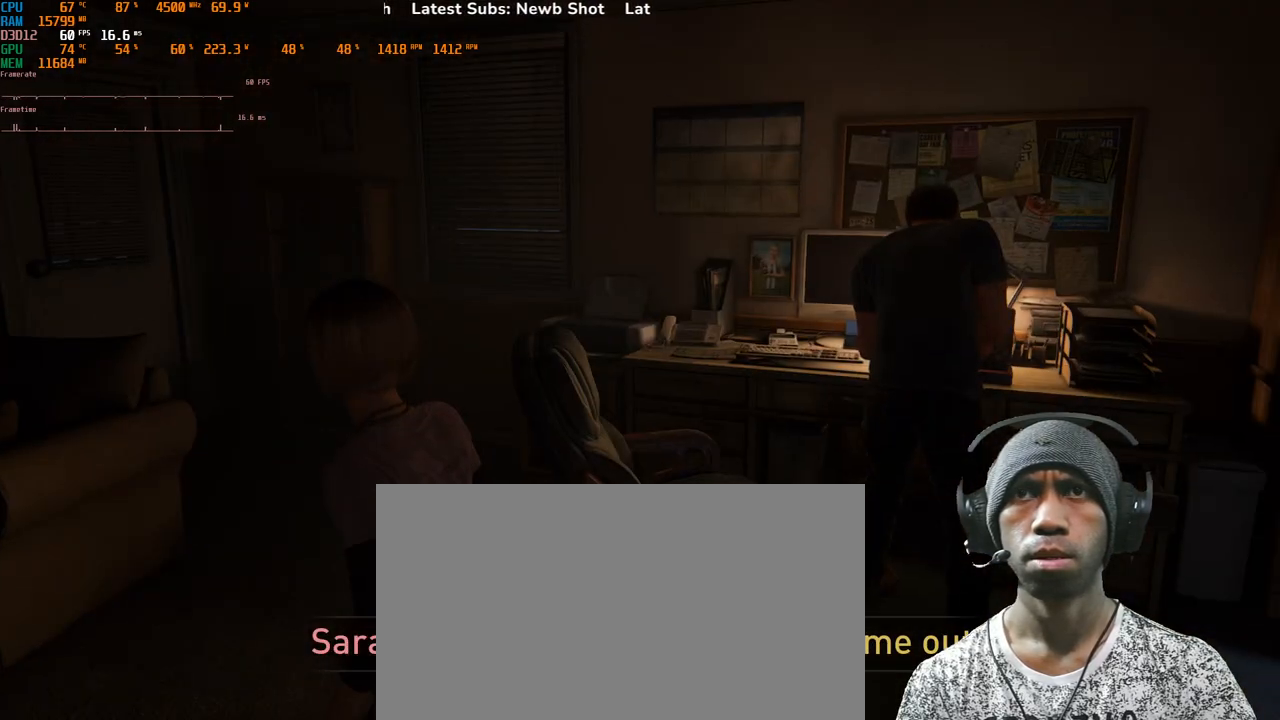
{"keys": ["d"], "mouse": [], "events": [[233, "w", "up"], [483, "d", "down"]]}
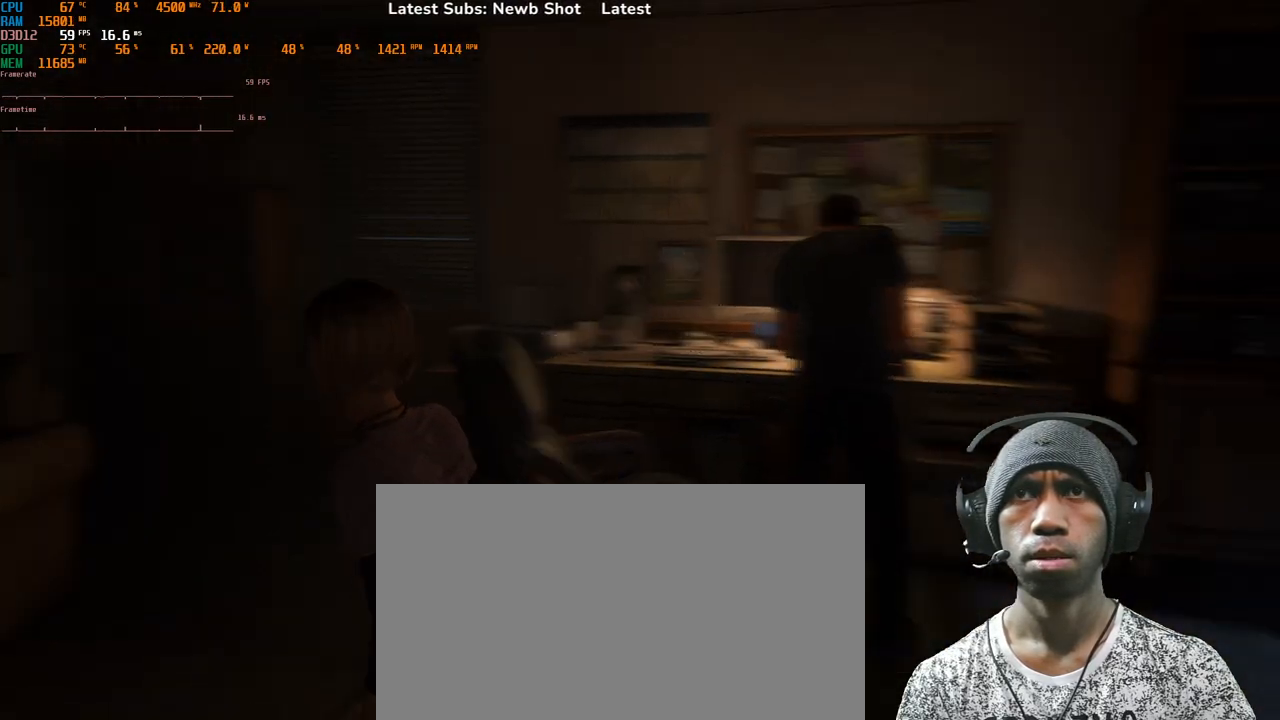
{"keys": ["d"], "mouse": [], "events": []}
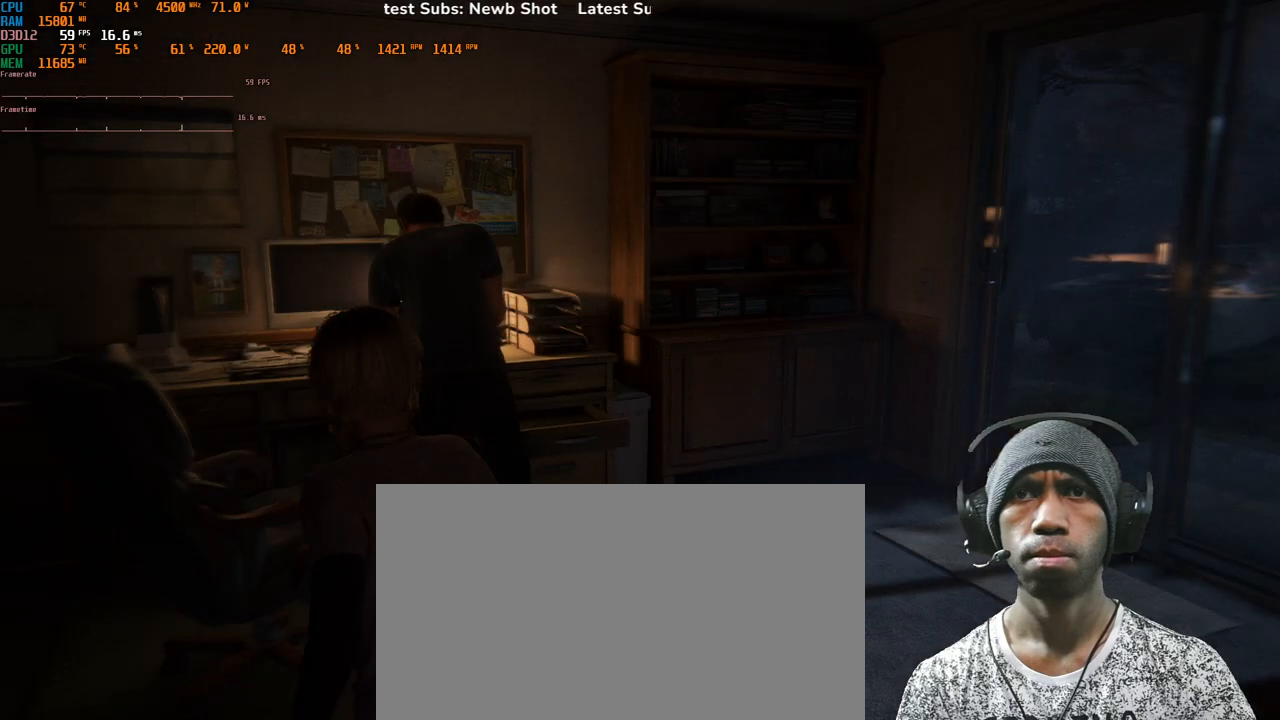
{"keys": ["d", "w"], "mouse": [], "events": [[200, "w", "down"]]}
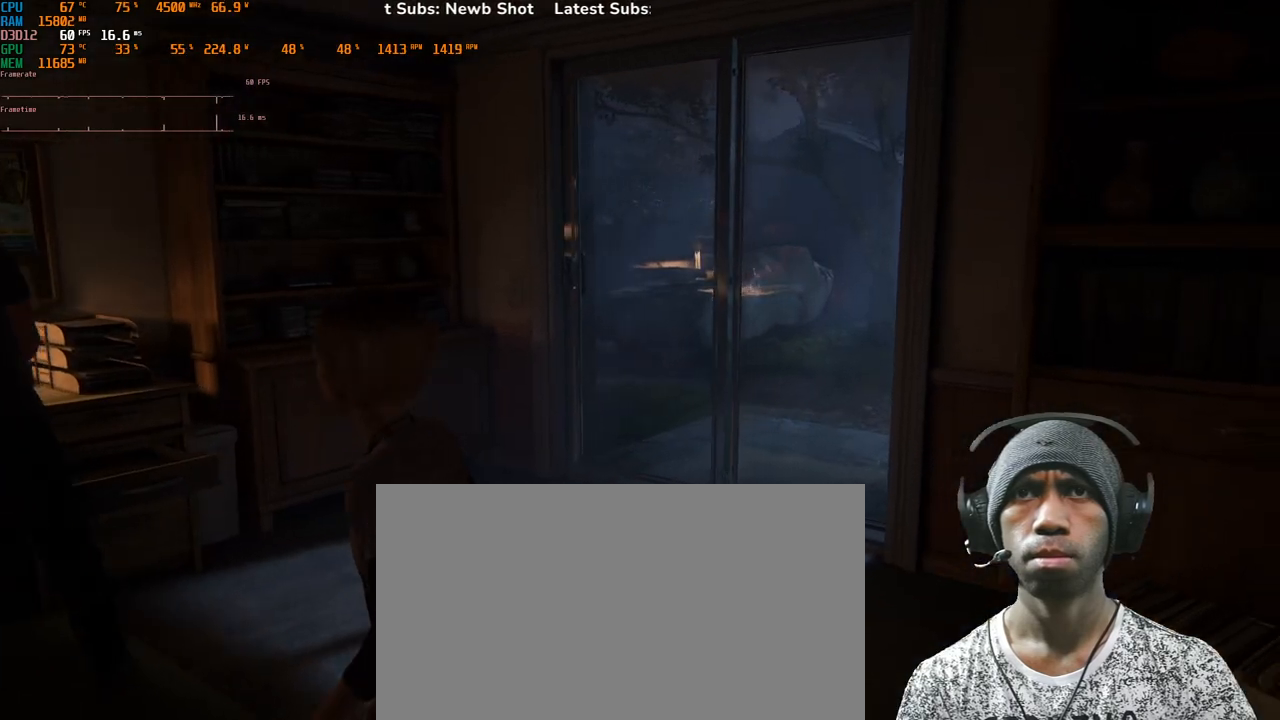
{"keys": ["w"], "mouse": [], "events": [[100, "d", "up"]]}
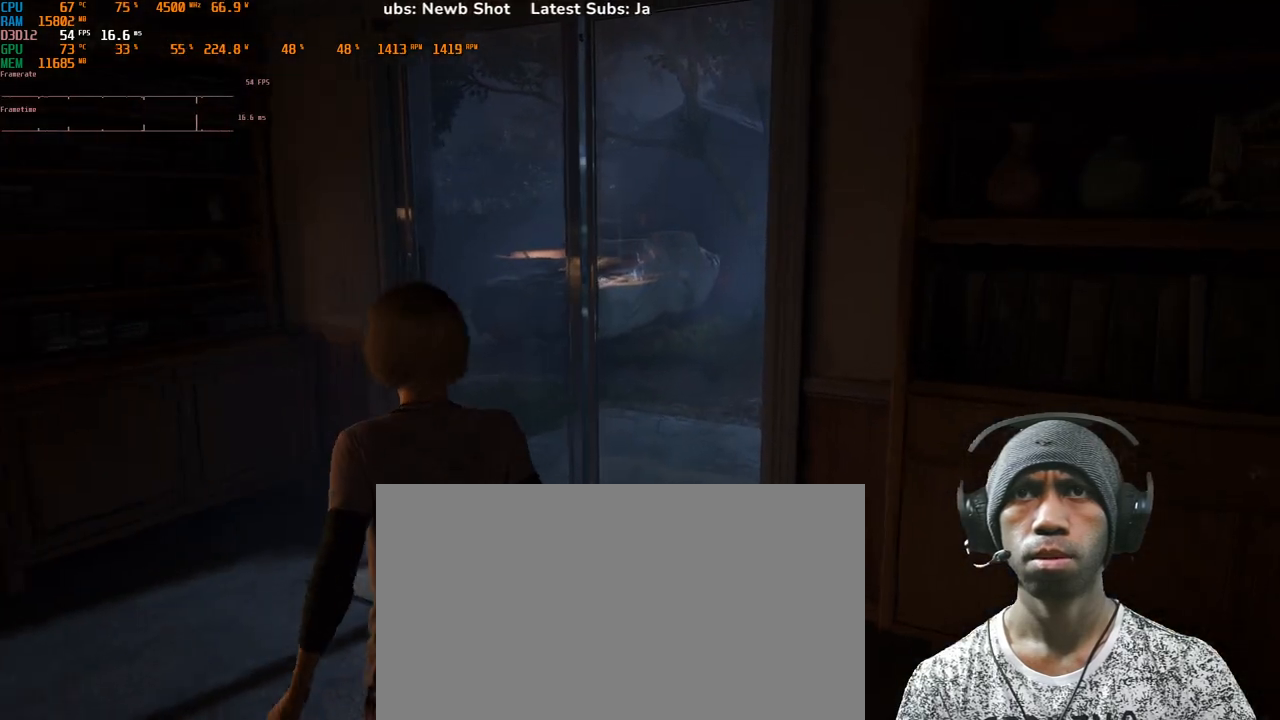
{"keys": ["a", "w"], "mouse": [], "events": [[450, "a", "down"]]}
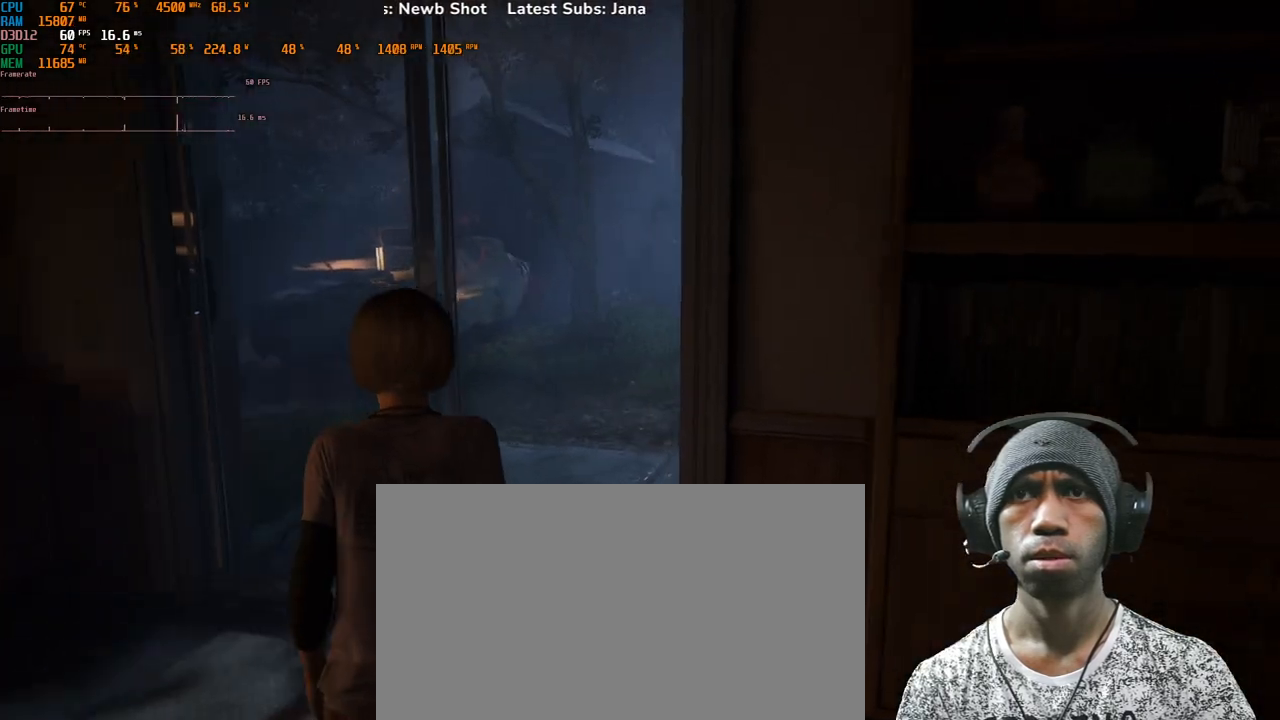
{"keys": ["a", "w"], "mouse": [], "events": []}
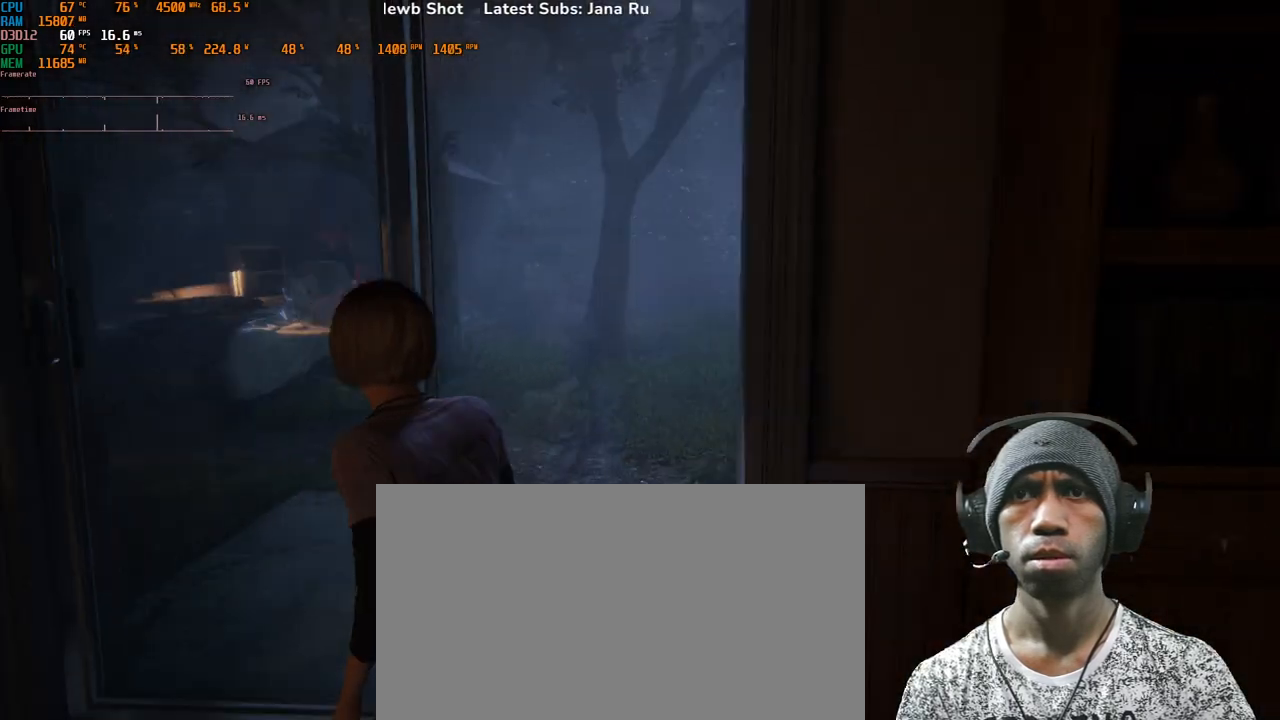
{"keys": ["w"], "mouse": [], "events": [[333, "a", "up"]]}
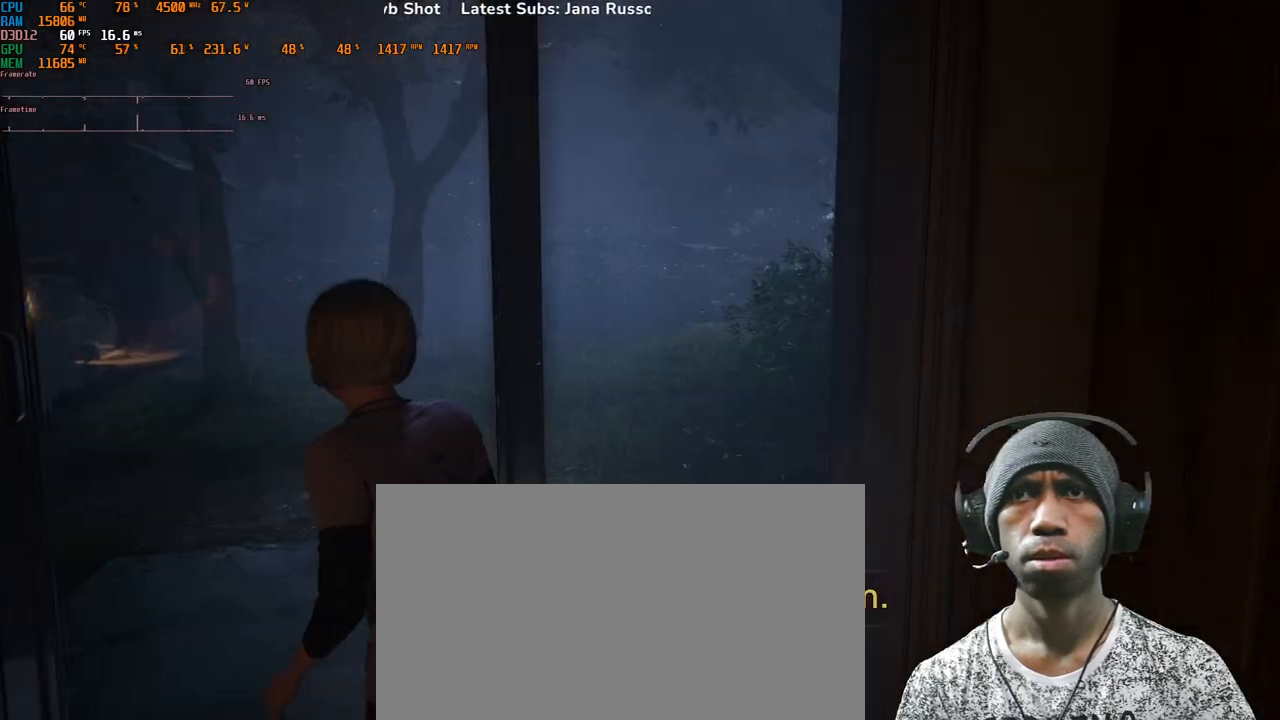
{"keys": [], "mouse": [], "events": [[333, "w", "up"]]}
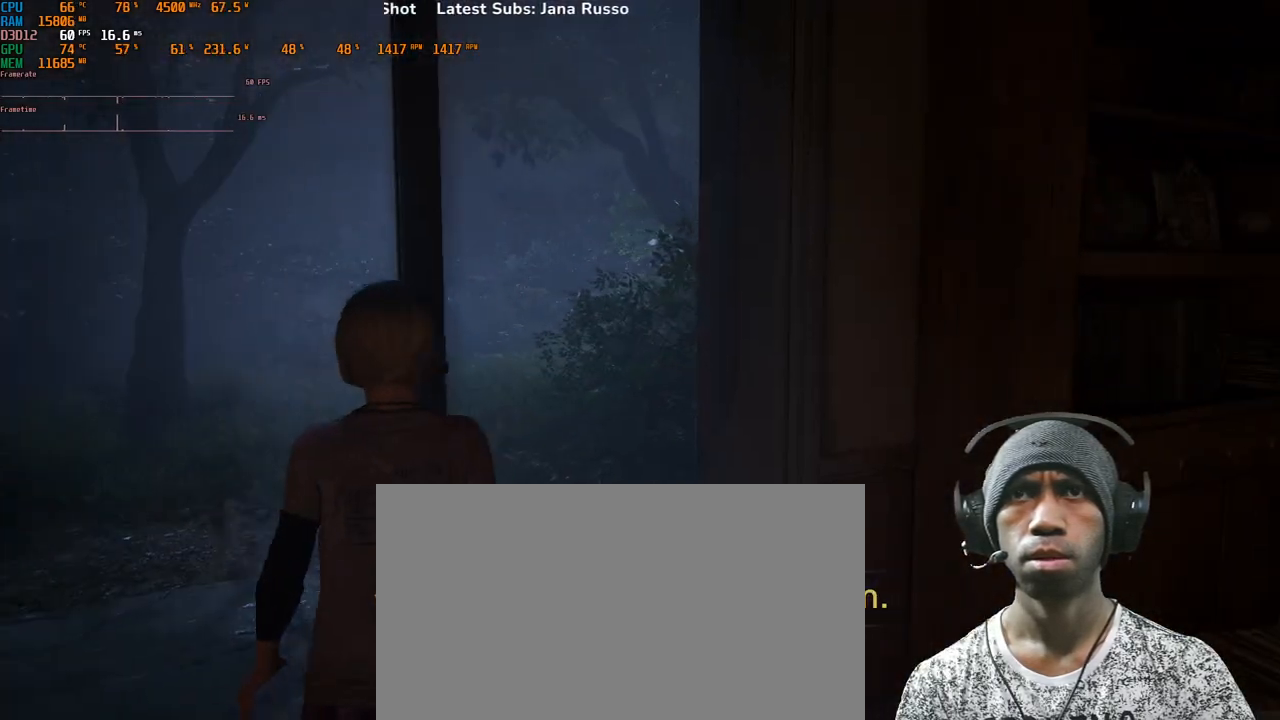
{"keys": [], "mouse": [], "events": []}
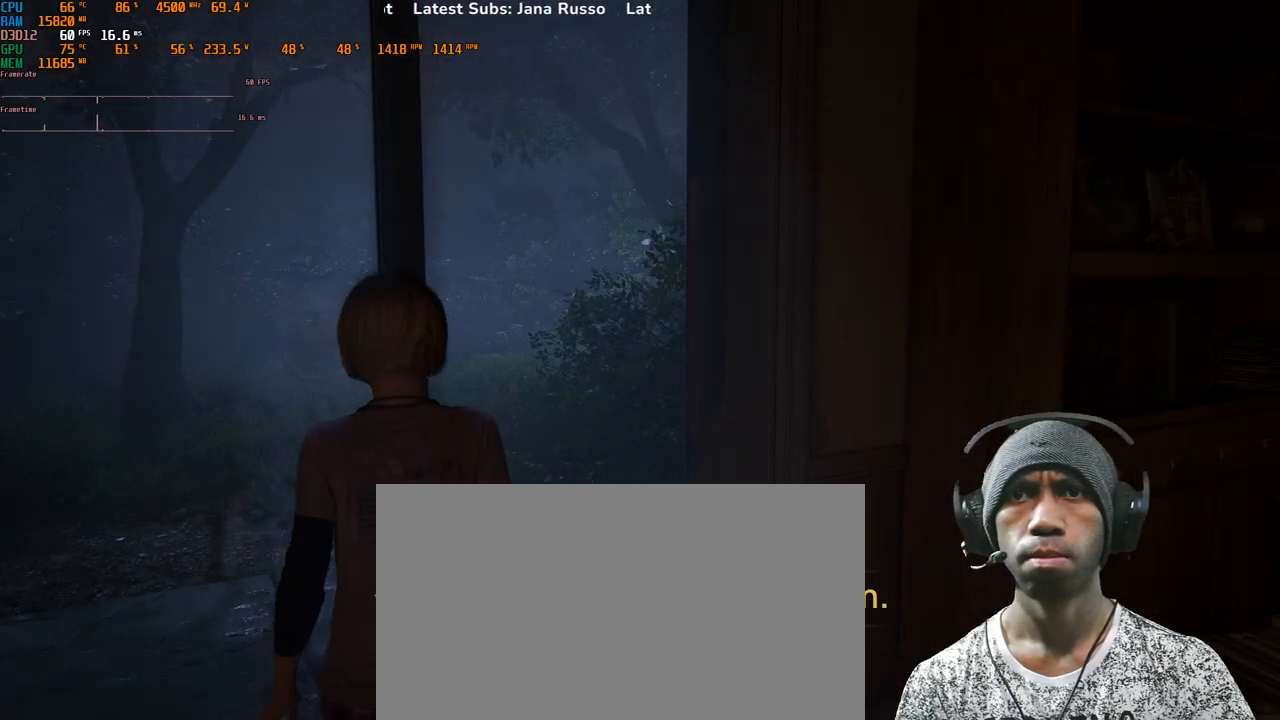
{"keys": [], "mouse": [], "events": []}
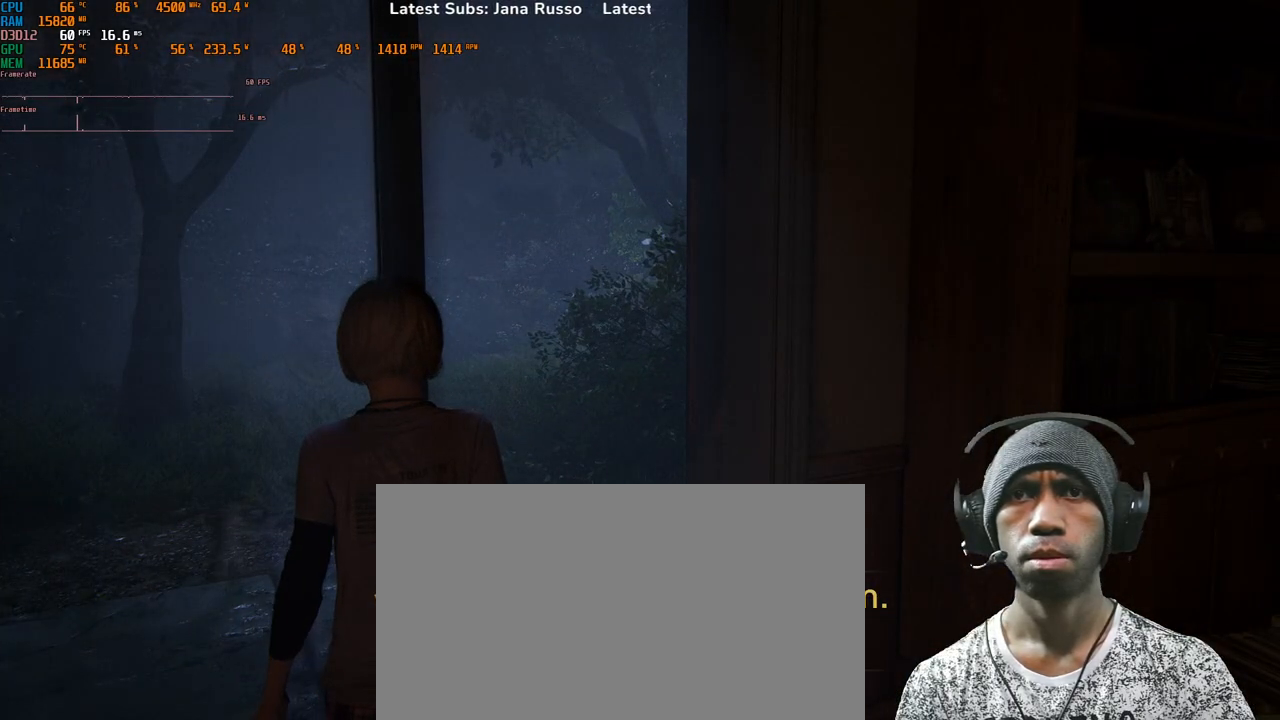
{"keys": [], "mouse": [], "events": []}
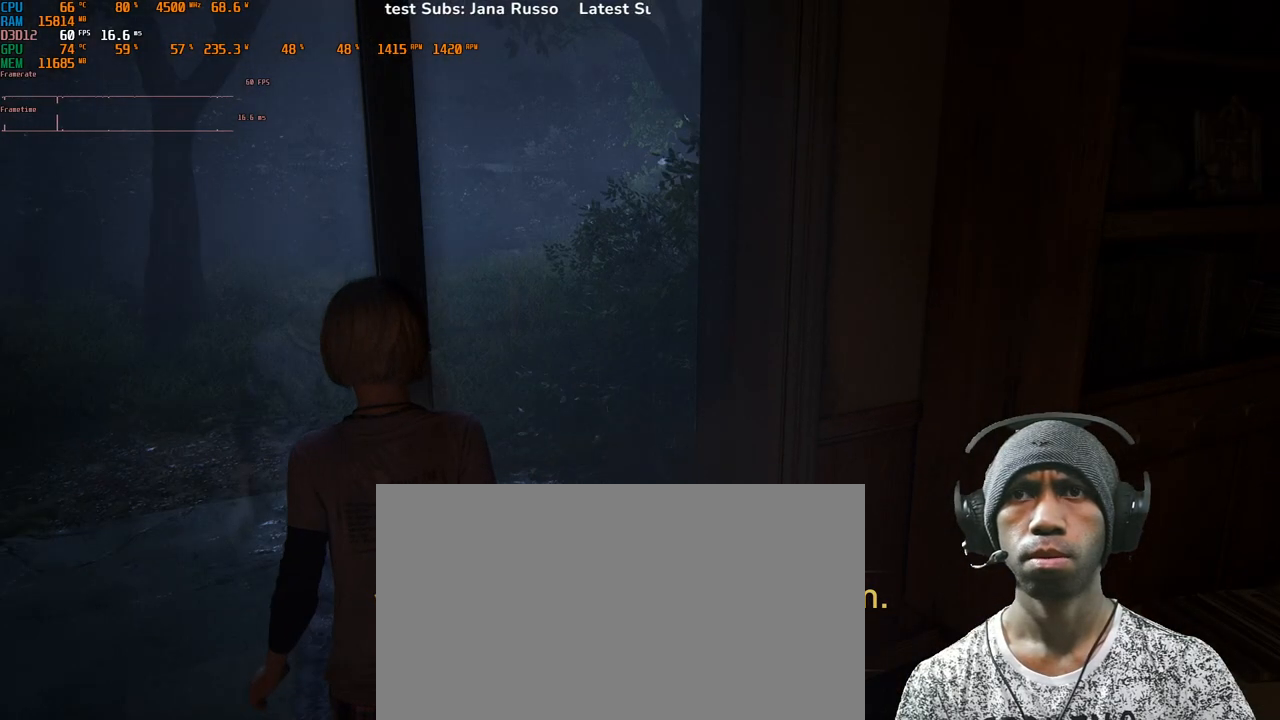
{"keys": [], "mouse": [], "events": []}
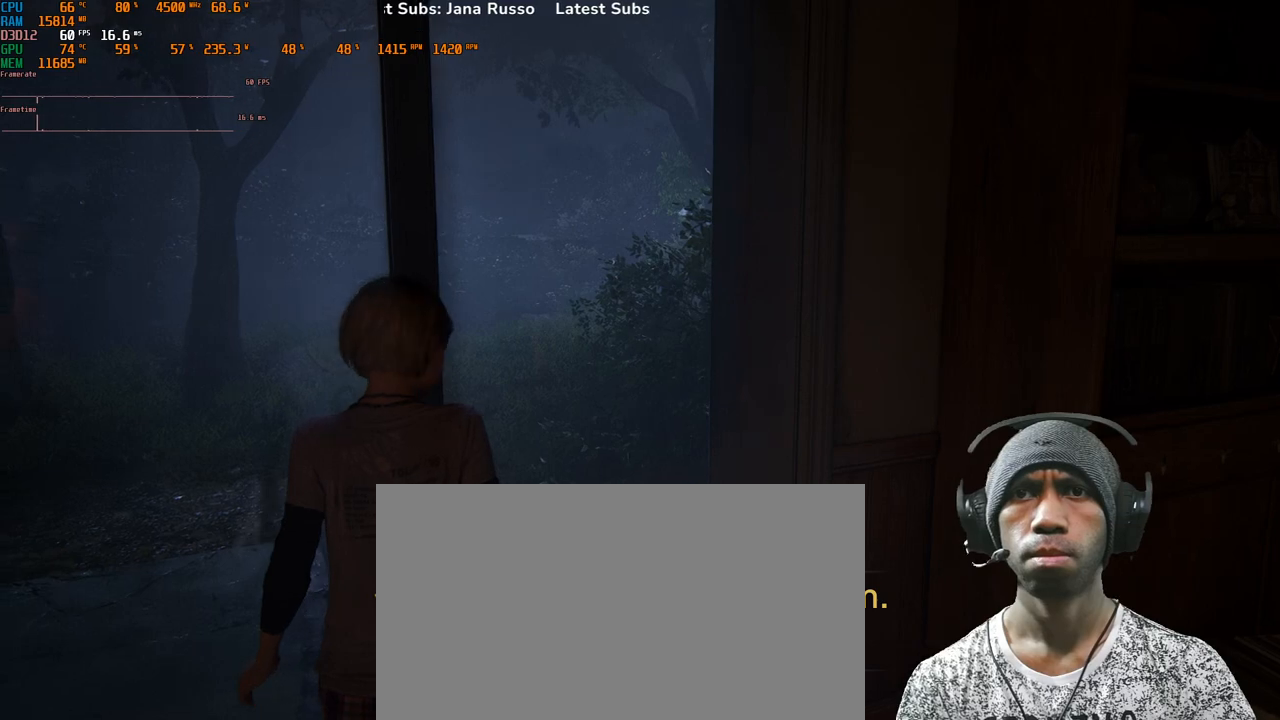
{"keys": [], "mouse": [], "events": []}
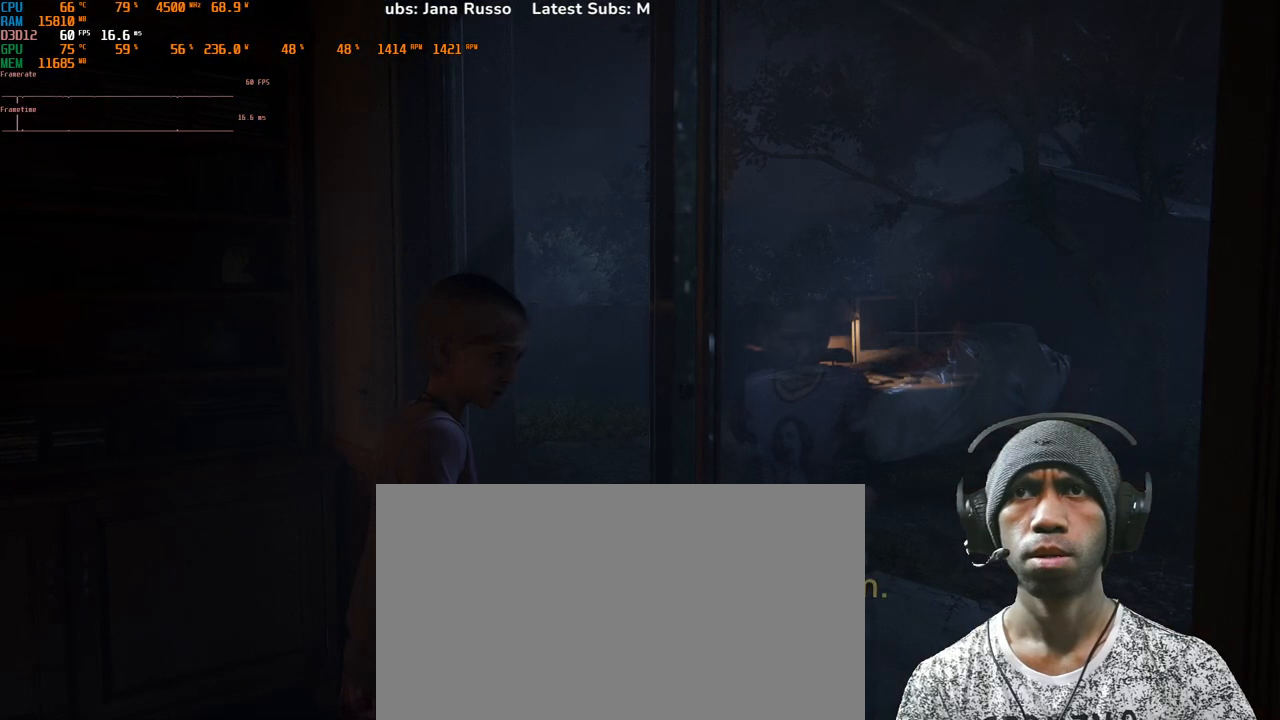
{"keys": [], "mouse": [], "events": []}
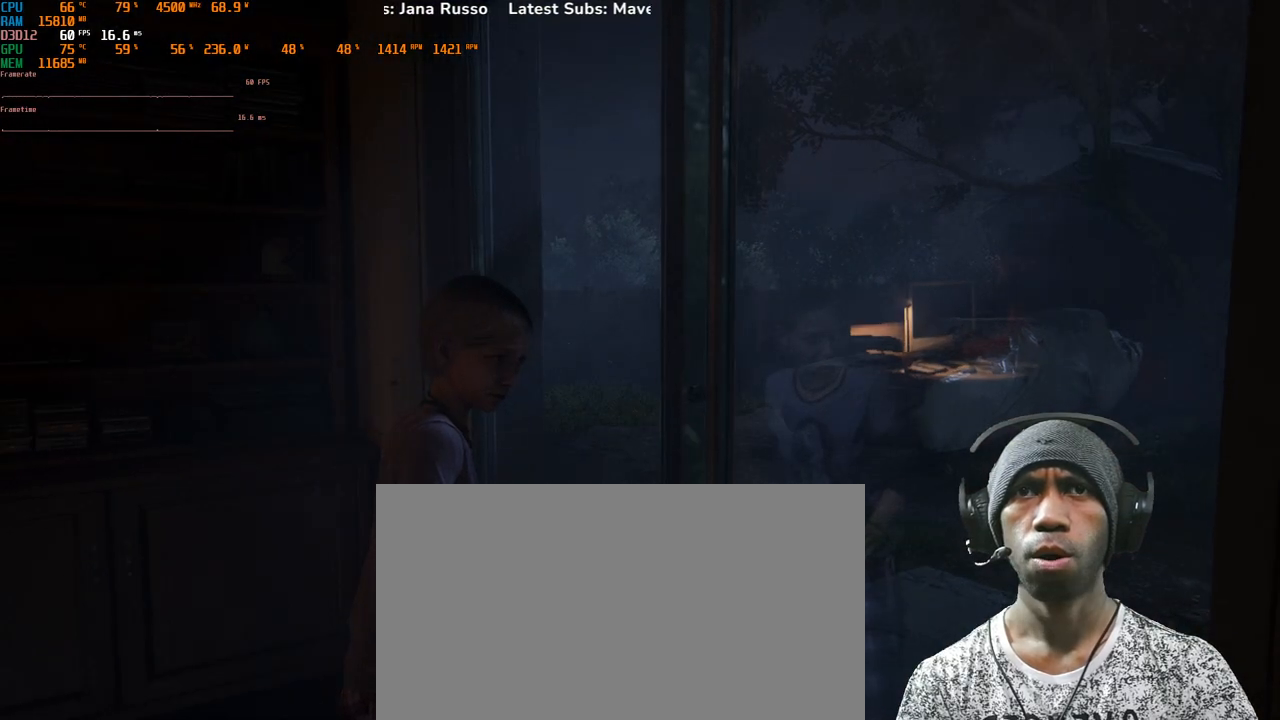
{"keys": ["a"], "mouse": [], "events": [[417, "a", "down"]]}
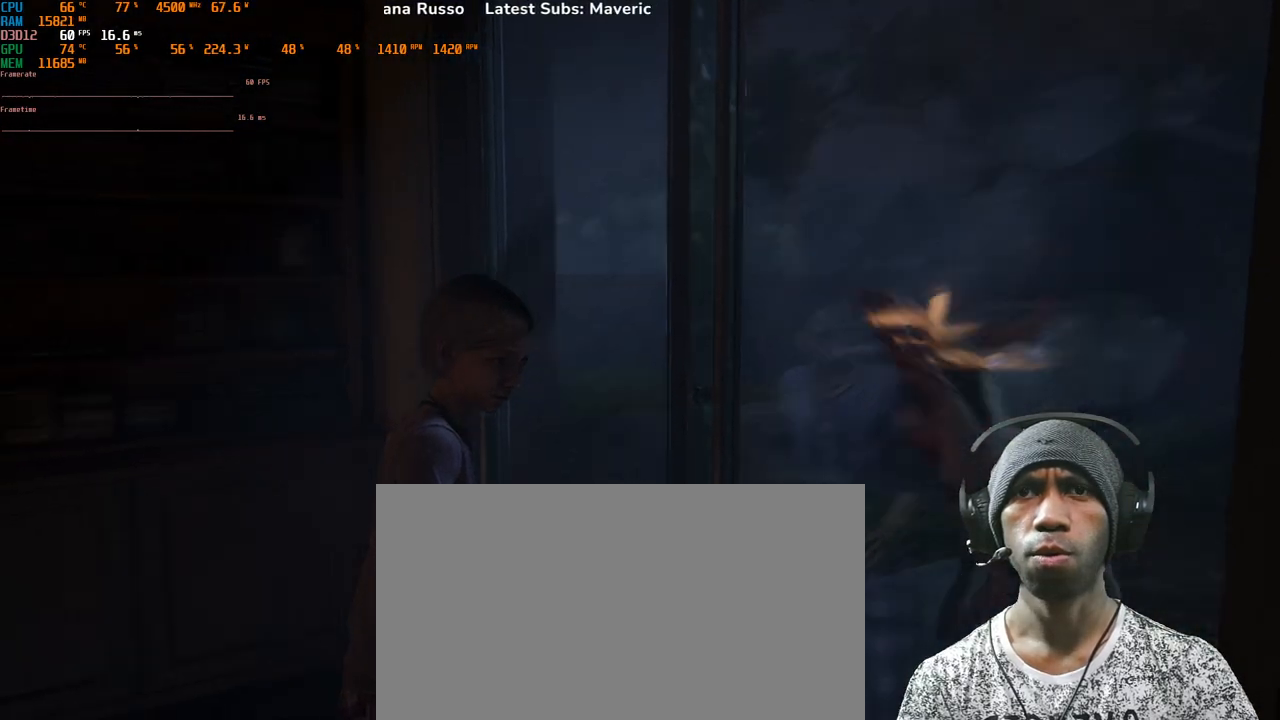
{"keys": ["a"], "mouse": [], "events": []}
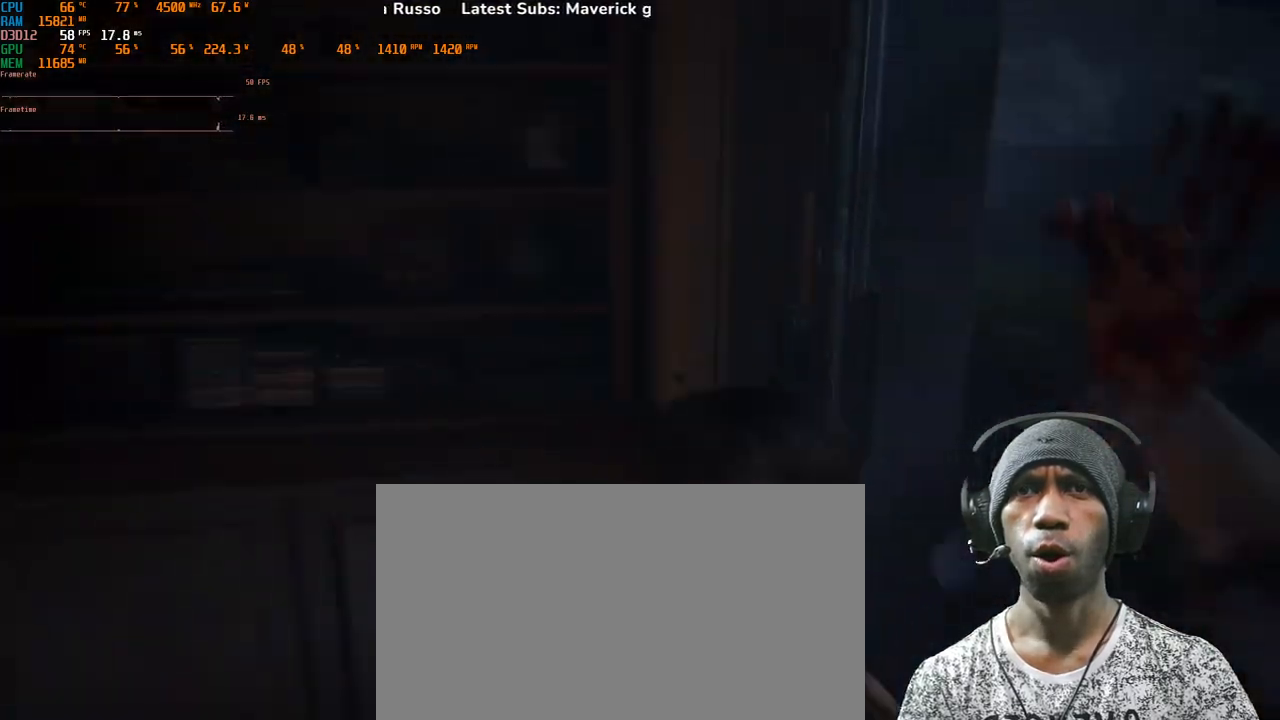
{"keys": ["s"], "mouse": [], "events": [[133, "s", "down"], [300, "a", "up"]]}
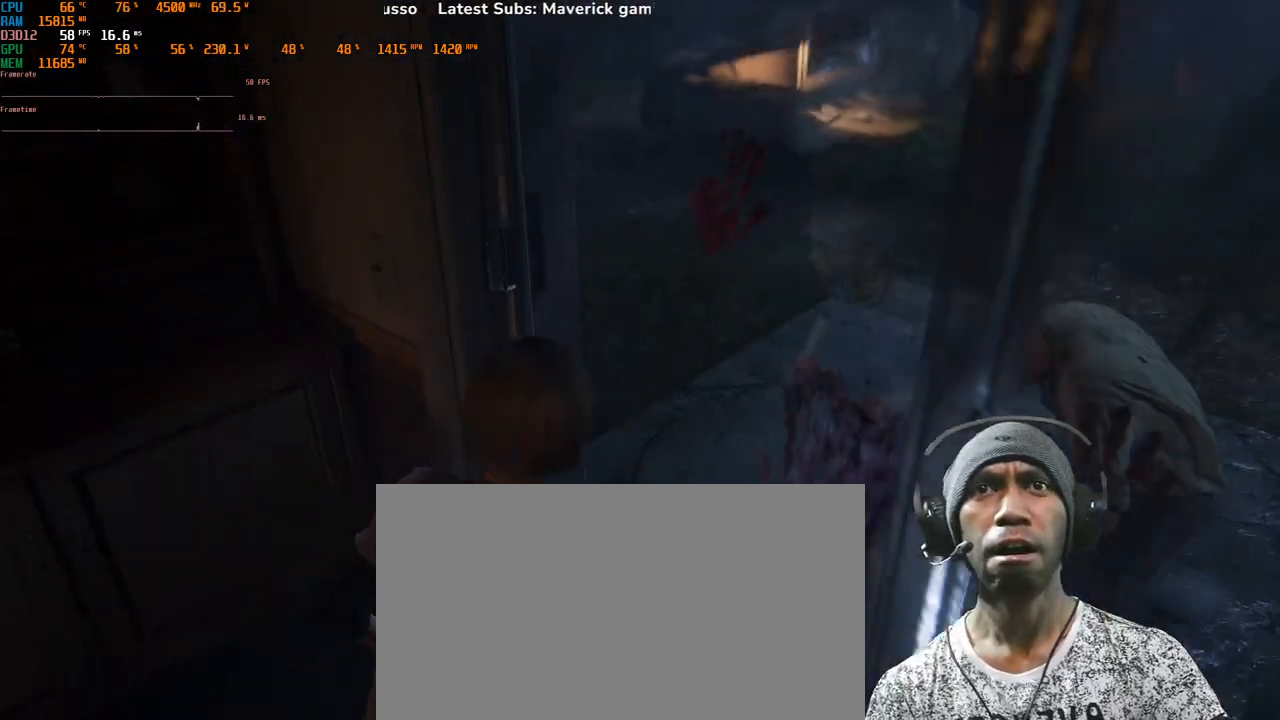
{"keys": [], "mouse": [], "events": [[250, "s", "up"]]}